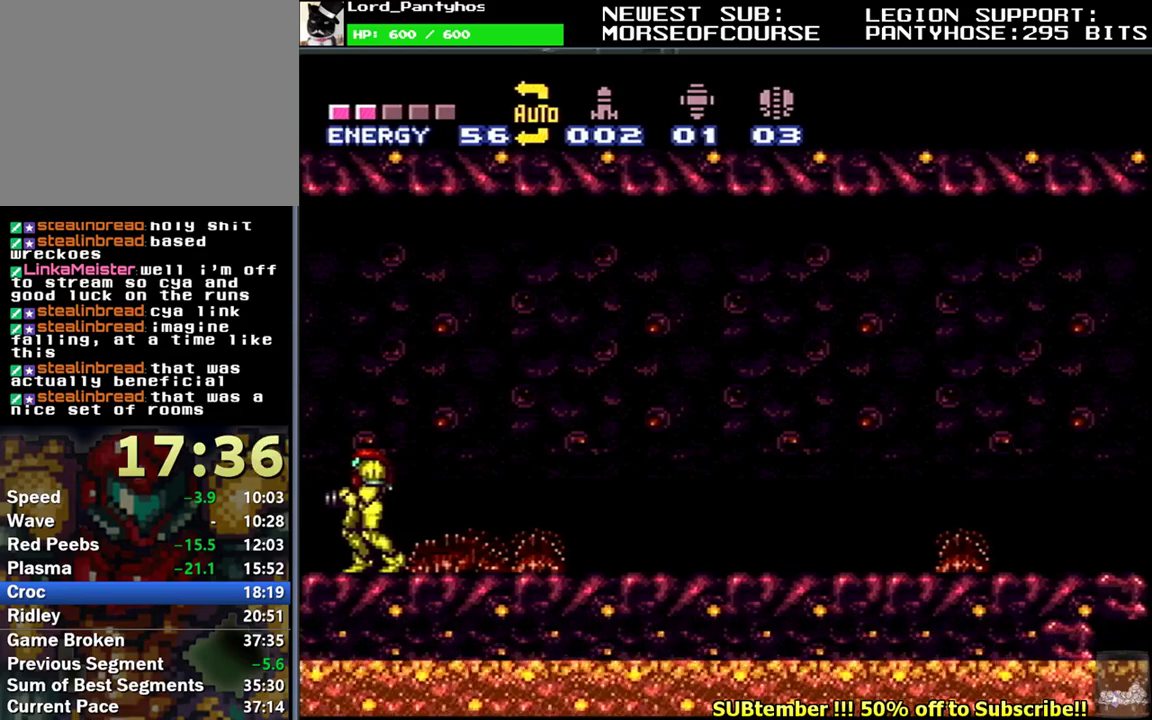
Gameplay with a controller (Nintendo layout); each line is a JSON object with the inputs held at the frame after it. "events" lists button and stick changes between this image and that frame as [ms after this image, input, new state], when the widget could be followed in between. Not read: B L3 R3.
{"buttons": ["L1", "DPAD_LEFT"], "events": [[67, "L1", "down"], [83, "DPAD_LEFT", "down"]]}
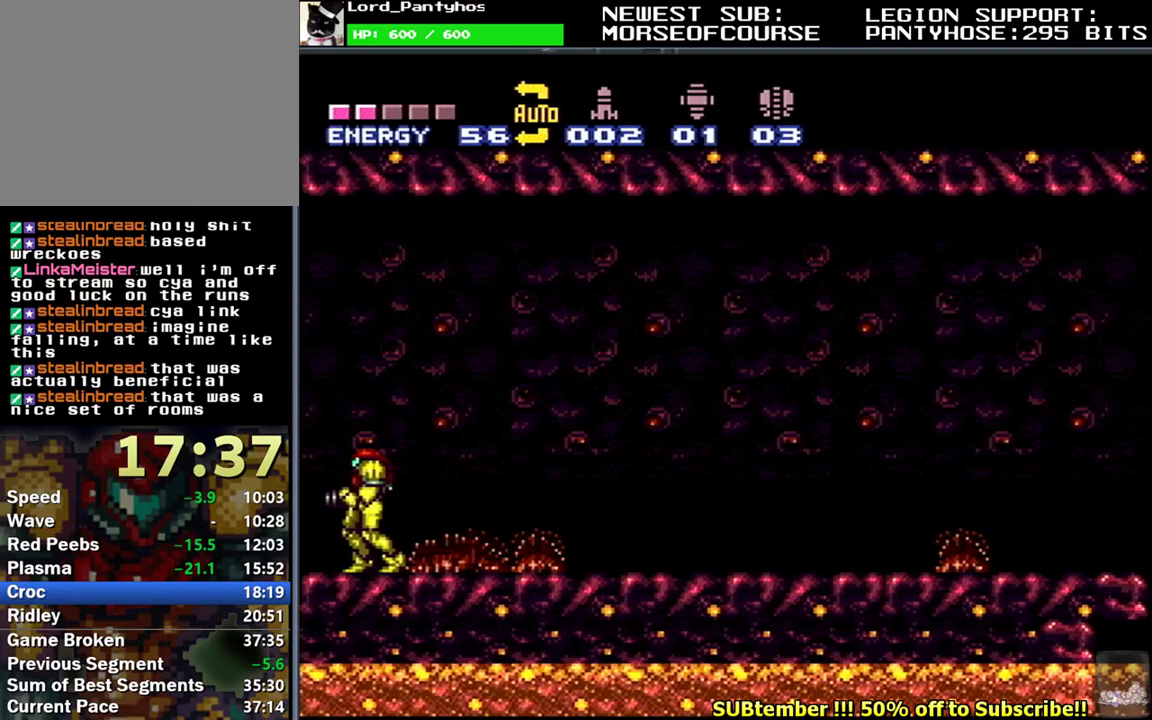
{"buttons": ["L1", "DPAD_LEFT"], "events": []}
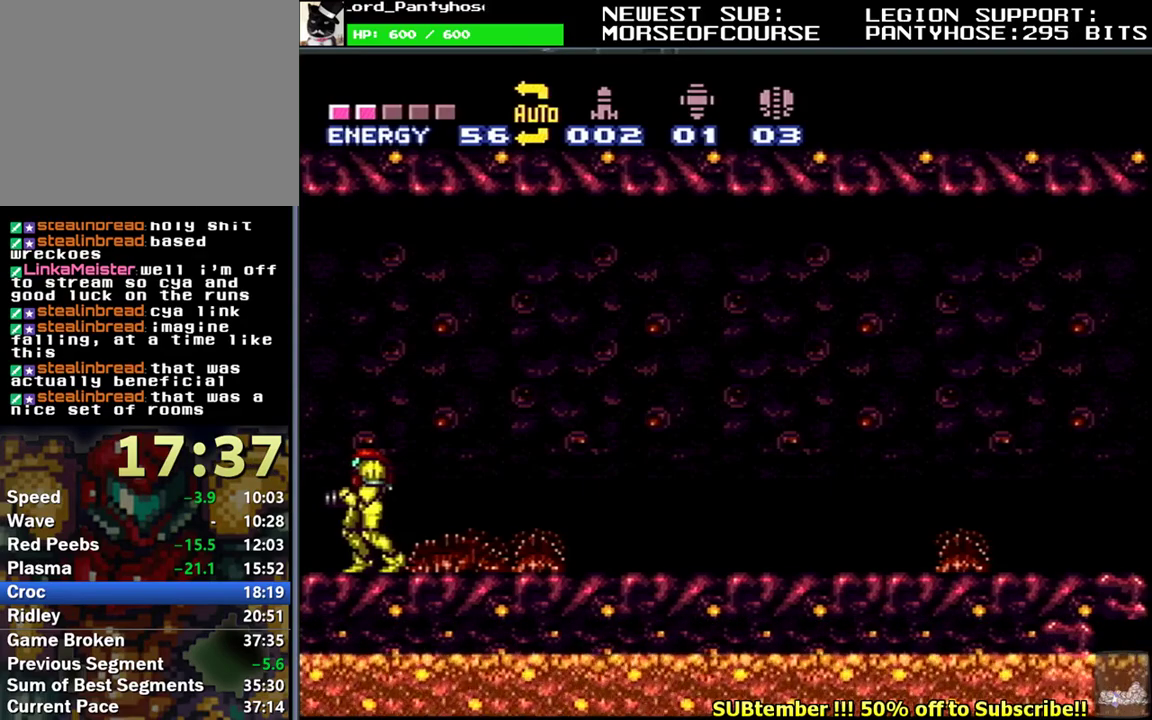
{"buttons": ["L1", "DPAD_LEFT"], "events": []}
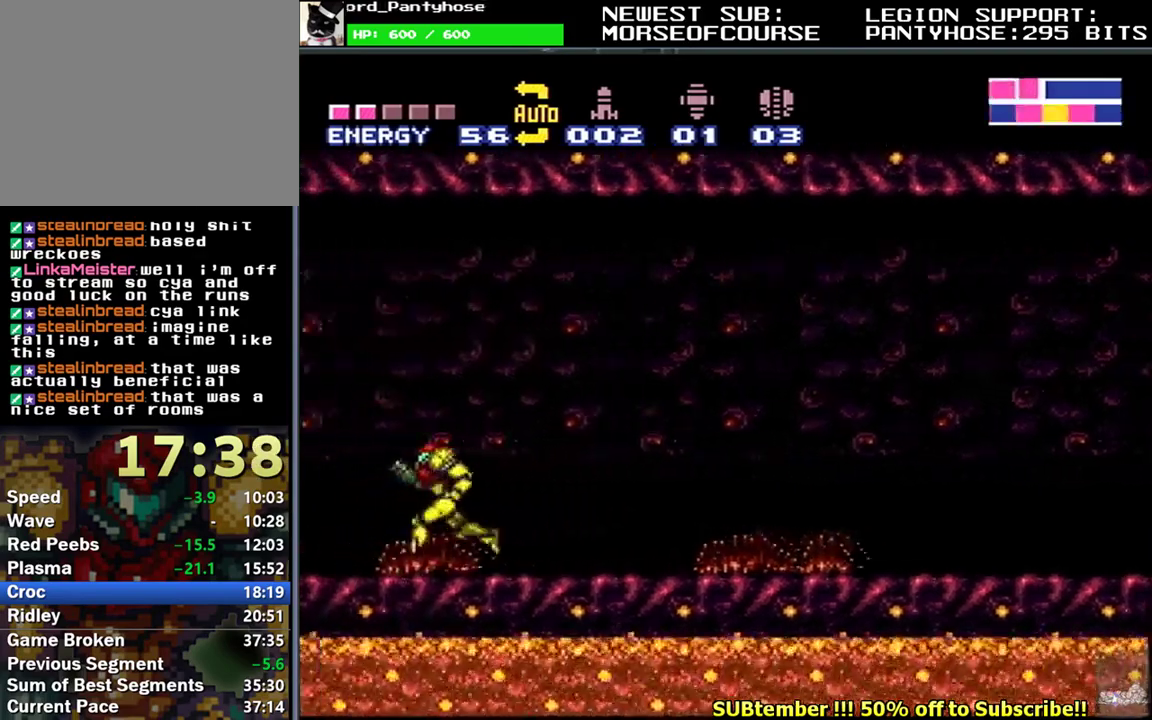
{"buttons": ["L1", "DPAD_LEFT"], "events": []}
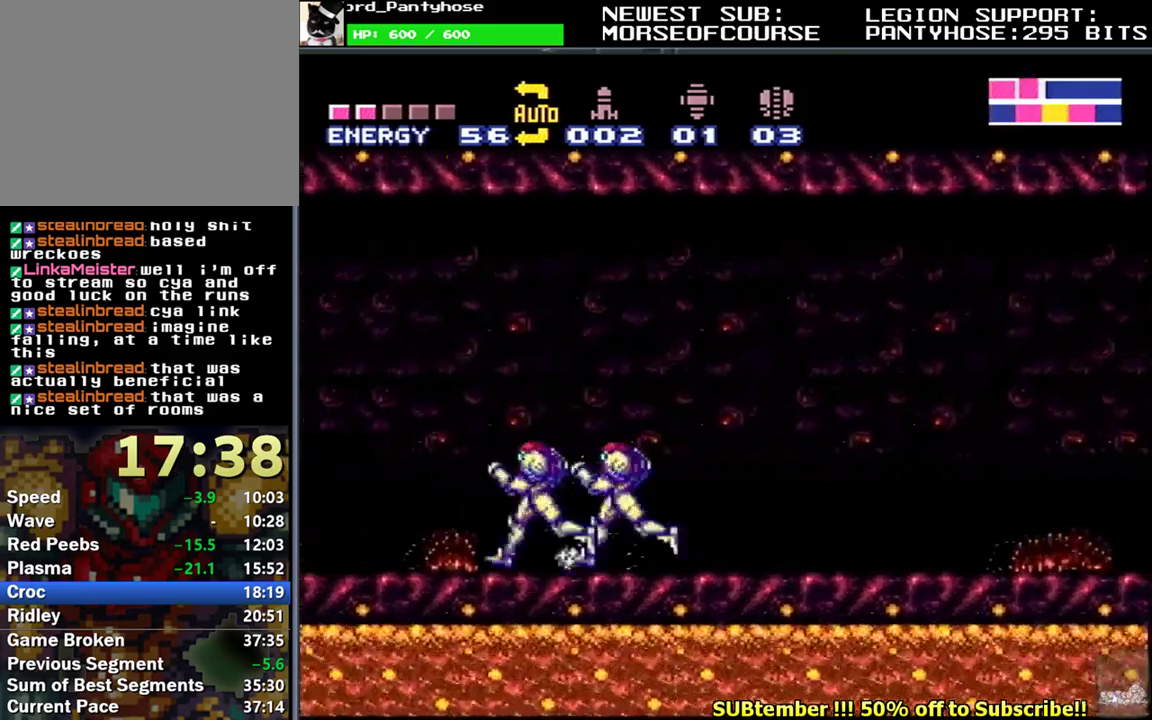
{"buttons": ["L1"], "events": [[200, "DPAD_LEFT", "up"], [267, "DPAD_DOWN", "down"], [383, "DPAD_DOWN", "up"]]}
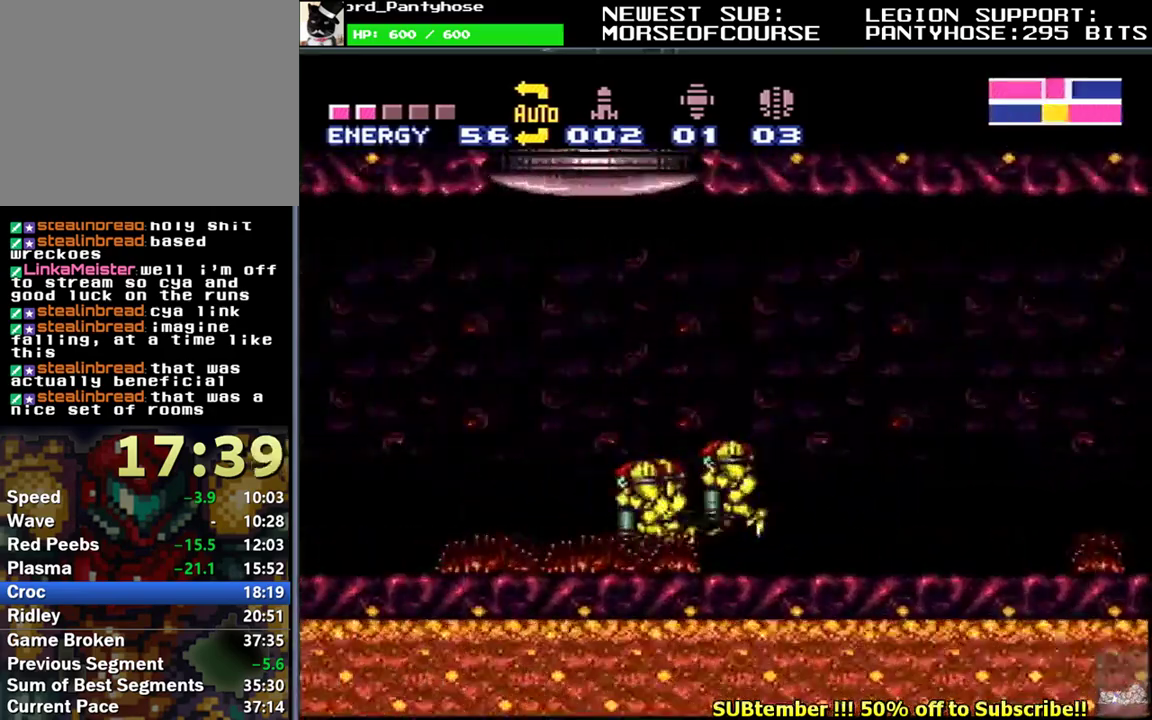
{"buttons": ["L1", "DPAD_LEFT"], "events": [[17, "DPAD_DOWN", "down"], [67, "DPAD_LEFT", "down"], [83, "DPAD_DOWN", "up"]]}
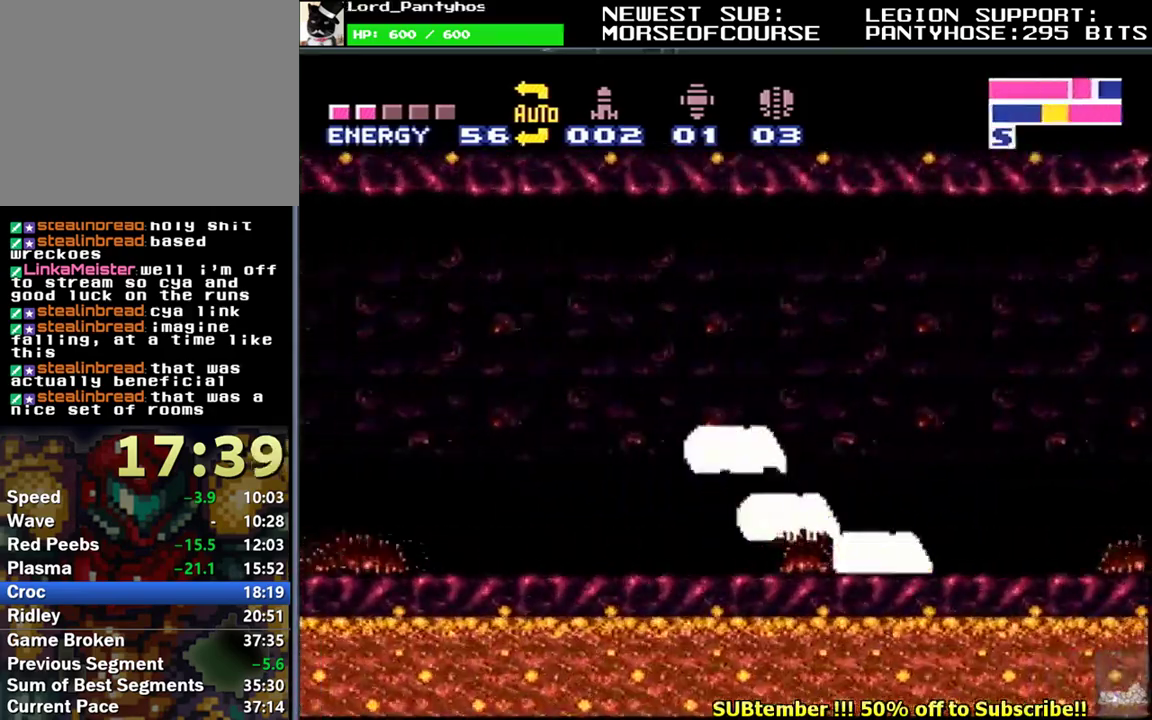
{"buttons": ["L1"], "events": [[500, "DPAD_LEFT", "up"]]}
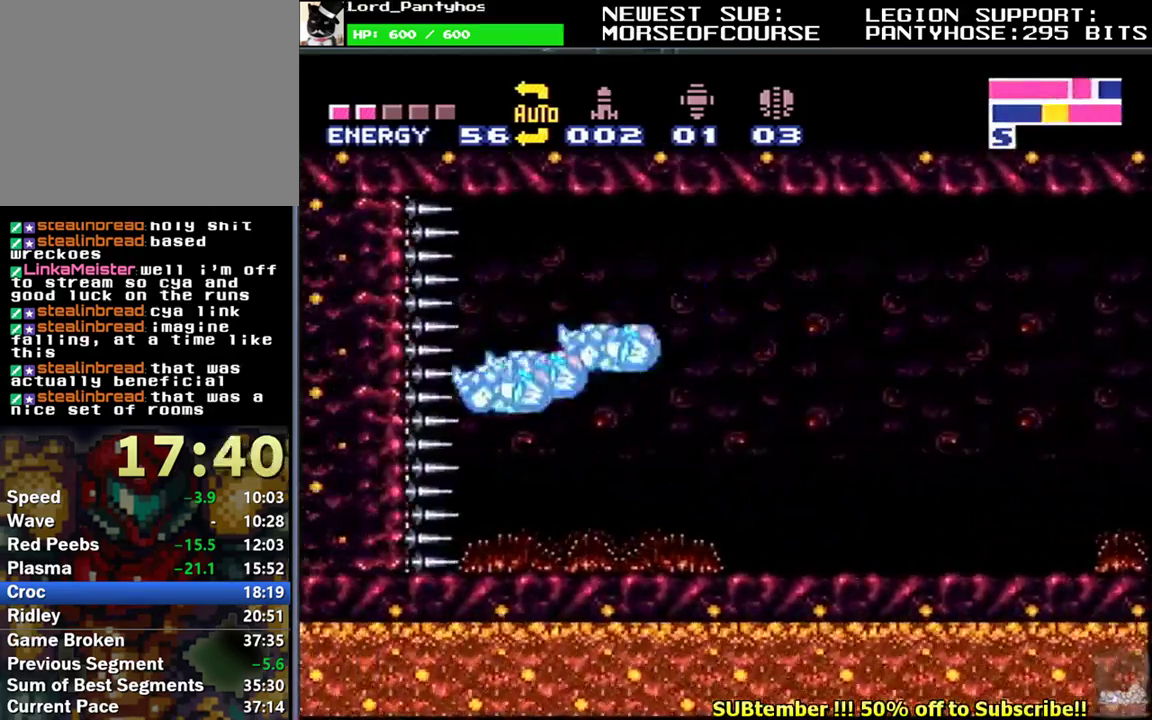
{"buttons": ["L1", "DPAD_UP"], "events": [[17, "DPAD_UP", "down"], [33, "DPAD_RIGHT", "down"], [83, "DPAD_RIGHT", "up"]]}
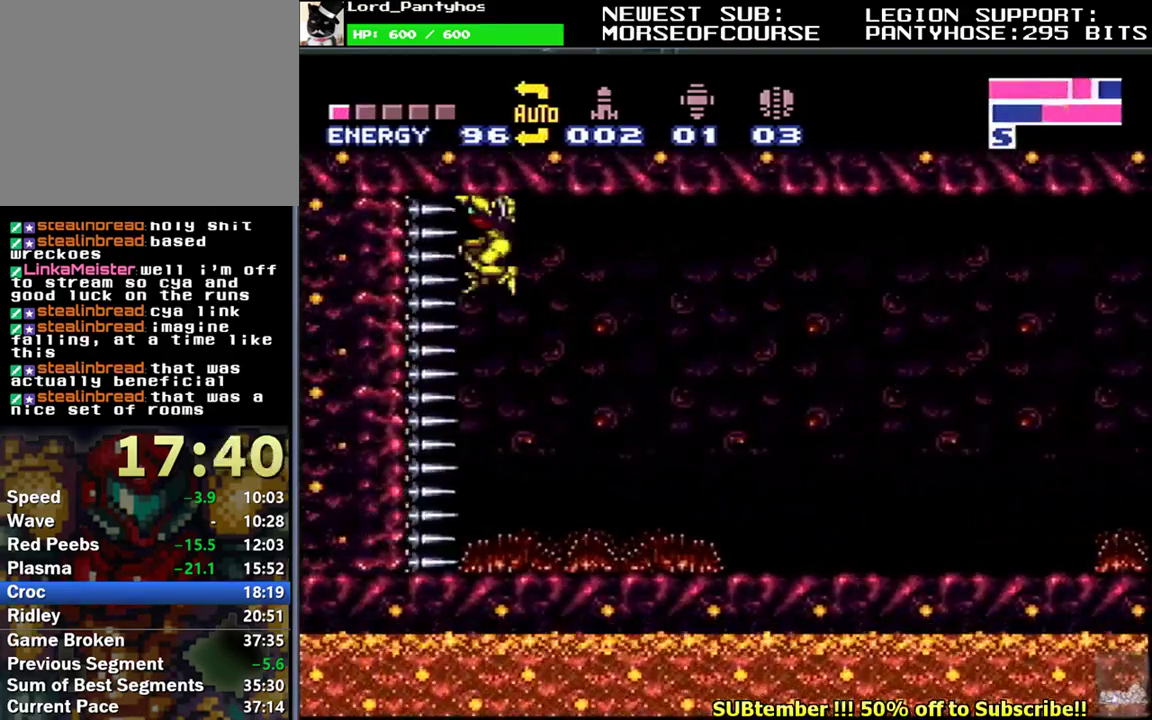
{"buttons": ["L1", "R1", "DPAD_UP"], "events": [[483, "R1", "down"]]}
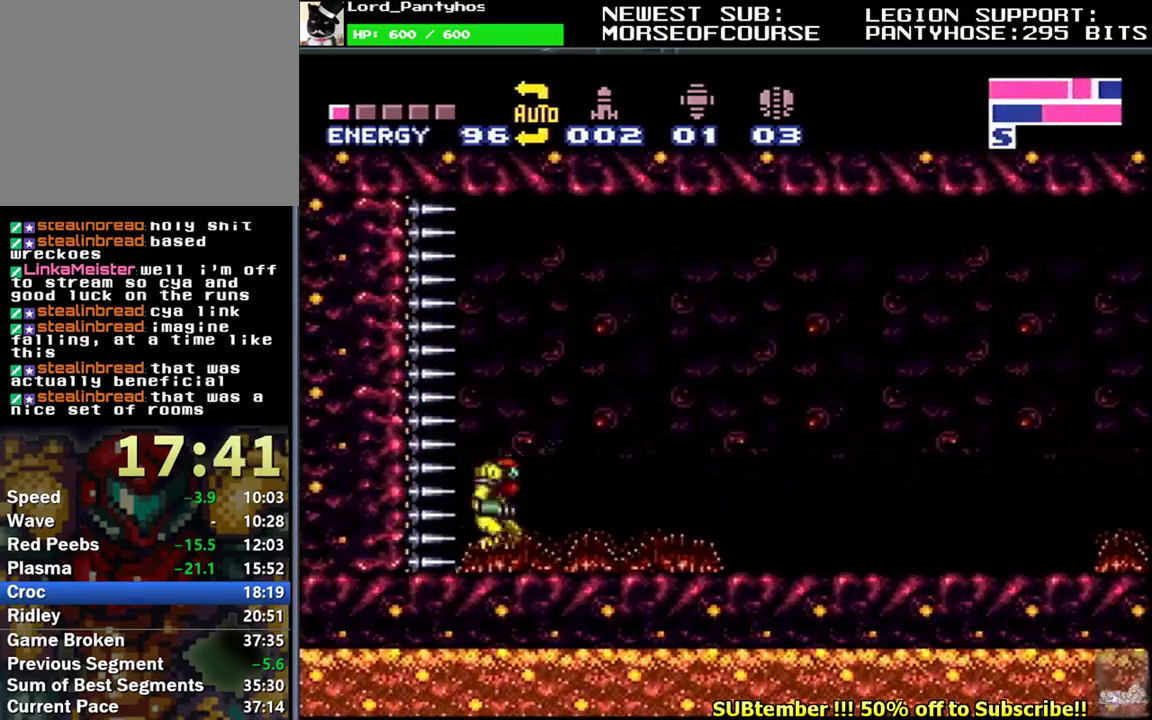
{"buttons": ["R1"], "events": [[17, "DPAD_UP", "up"], [83, "L1", "up"]]}
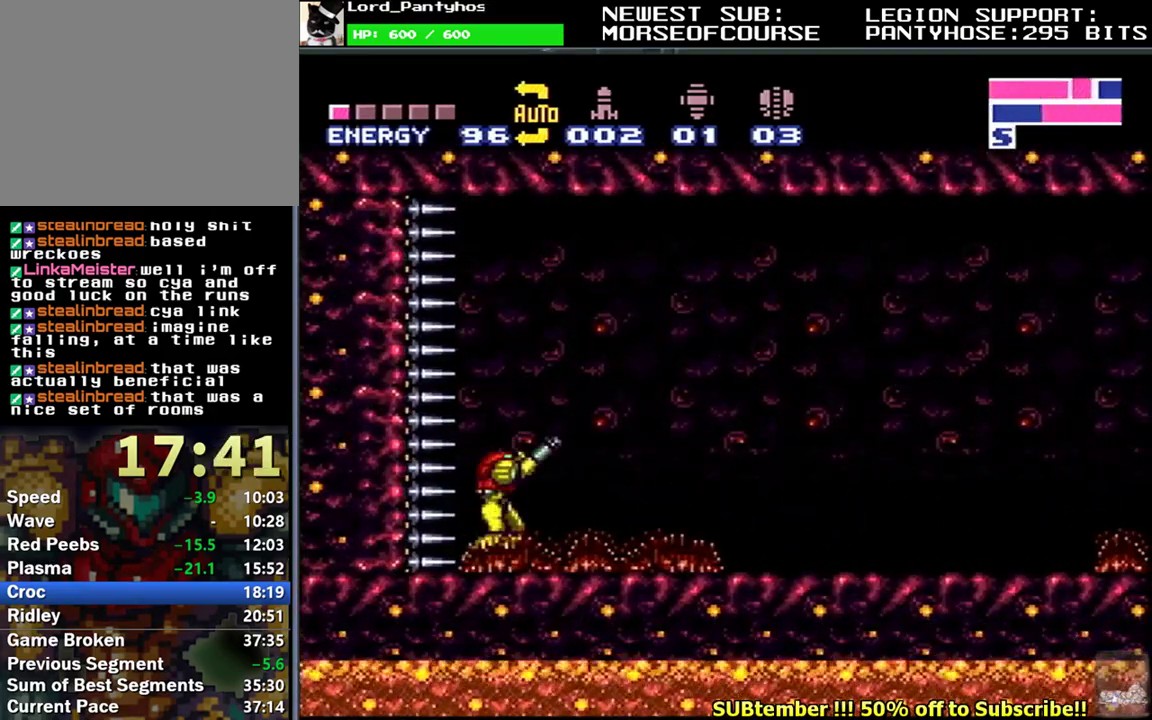
{"buttons": [], "events": [[33, "DPAD_LEFT", "down"], [100, "DPAD_LEFT", "up"], [250, "R1", "up"]]}
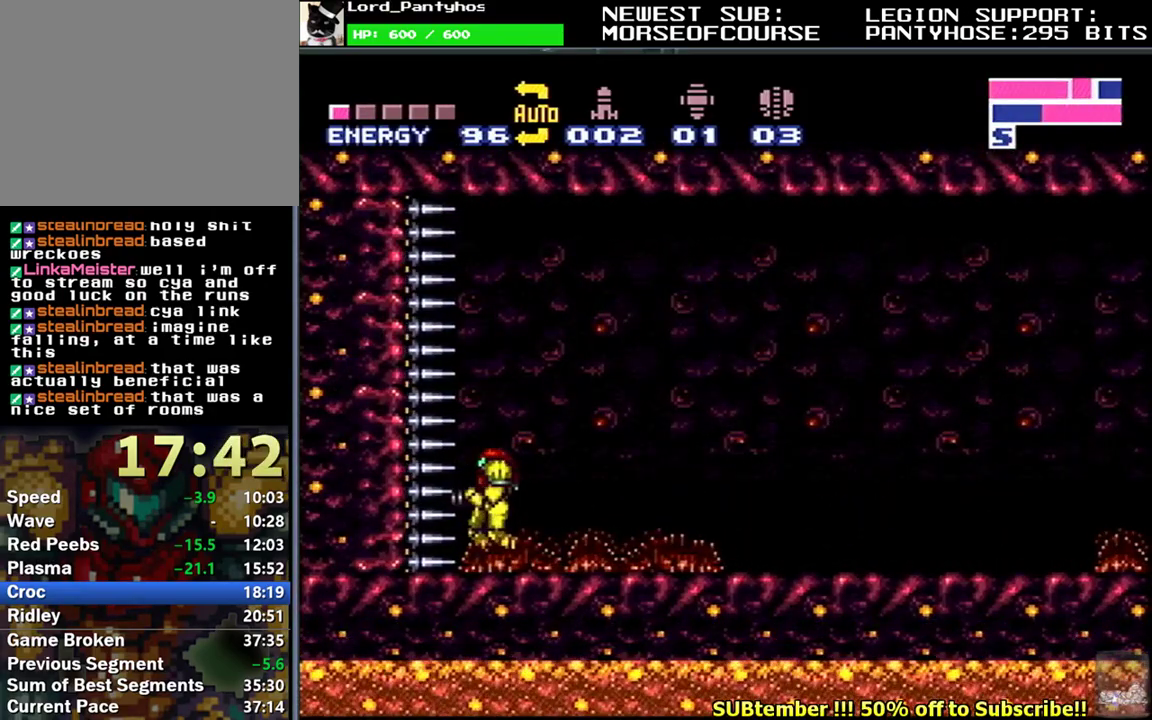
{"buttons": [], "events": []}
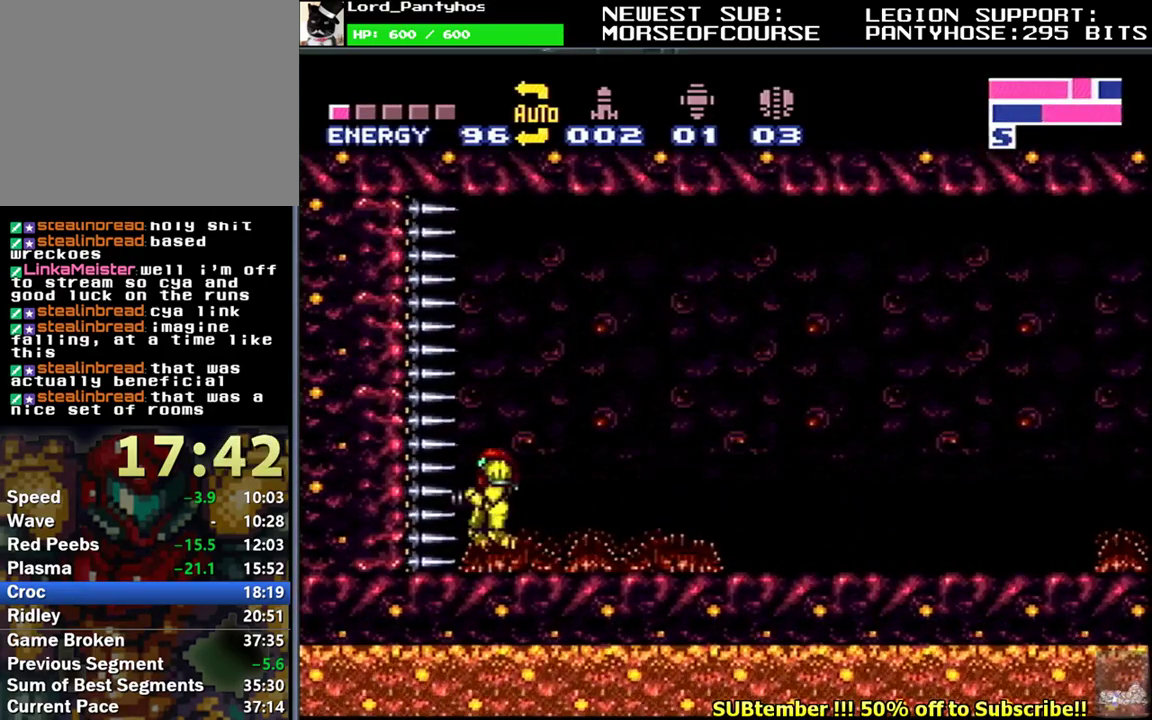
{"buttons": [], "events": []}
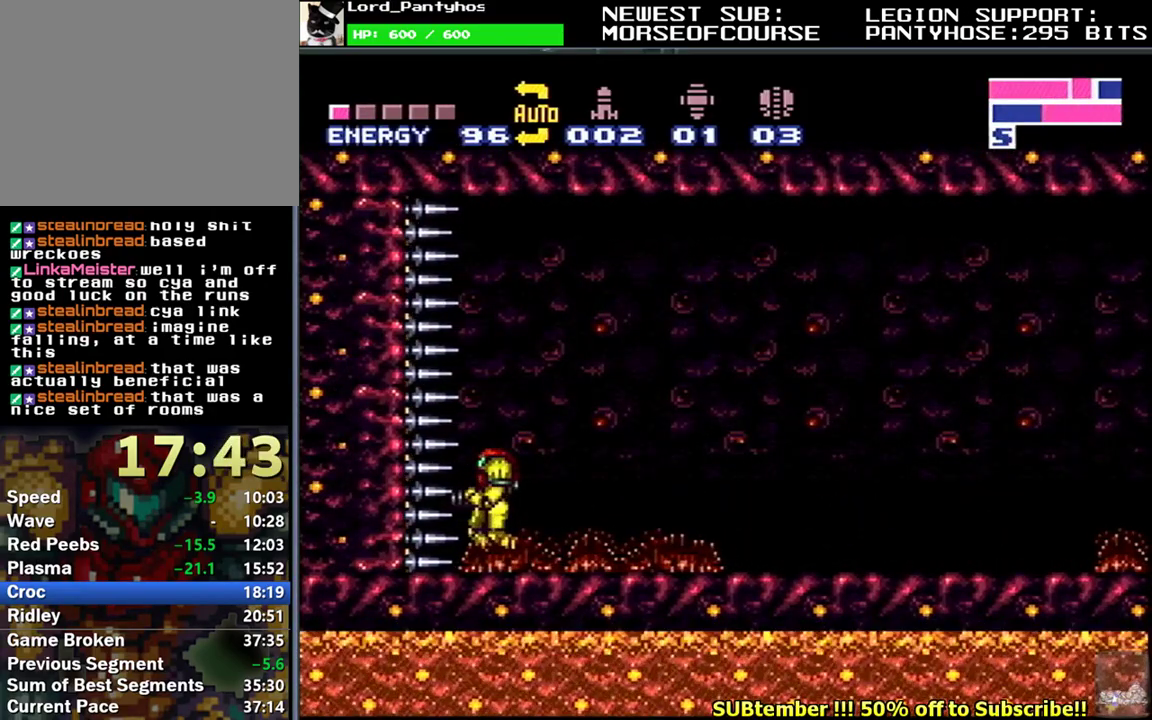
{"buttons": [], "events": []}
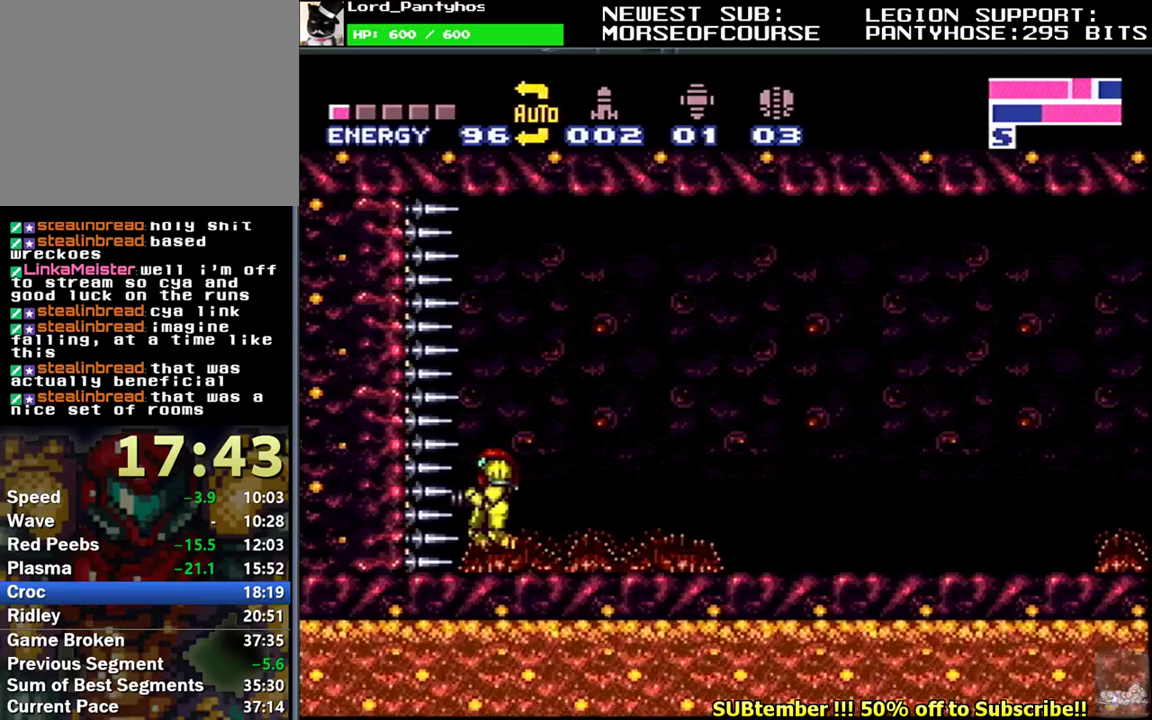
{"buttons": [], "events": []}
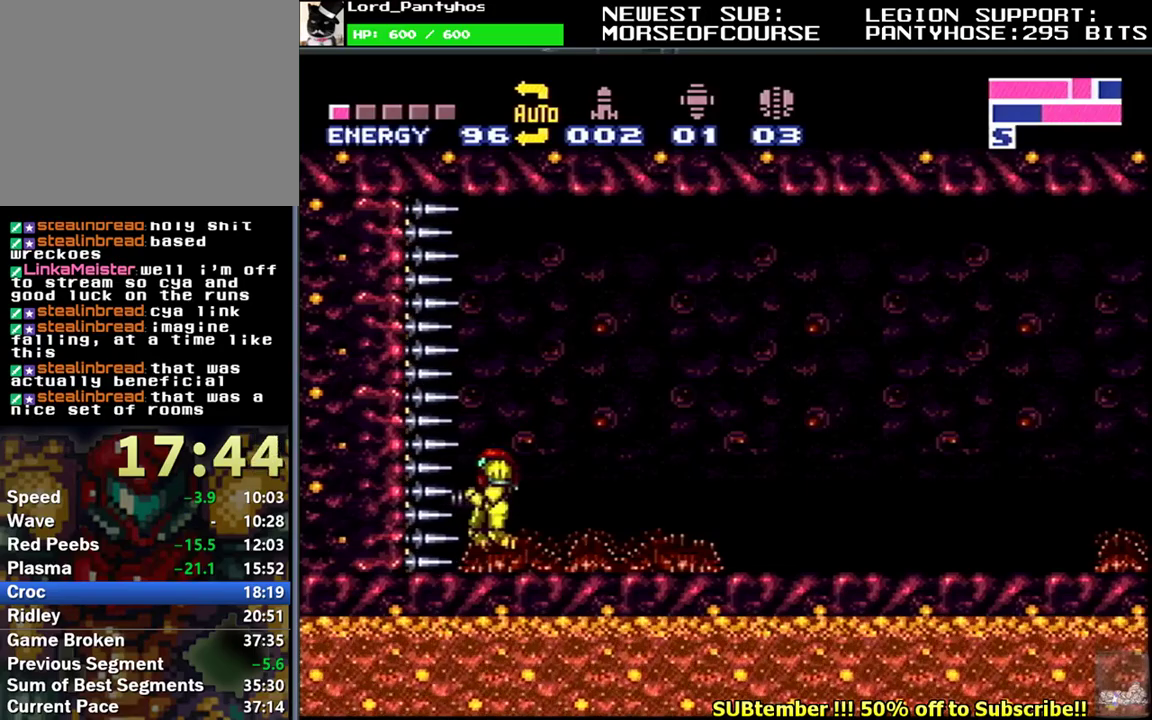
{"buttons": ["R1"], "events": [[150, "DPAD_RIGHT", "down"], [283, "DPAD_RIGHT", "up"], [300, "R1", "down"], [383, "DPAD_LEFT", "down"], [483, "DPAD_LEFT", "up"]]}
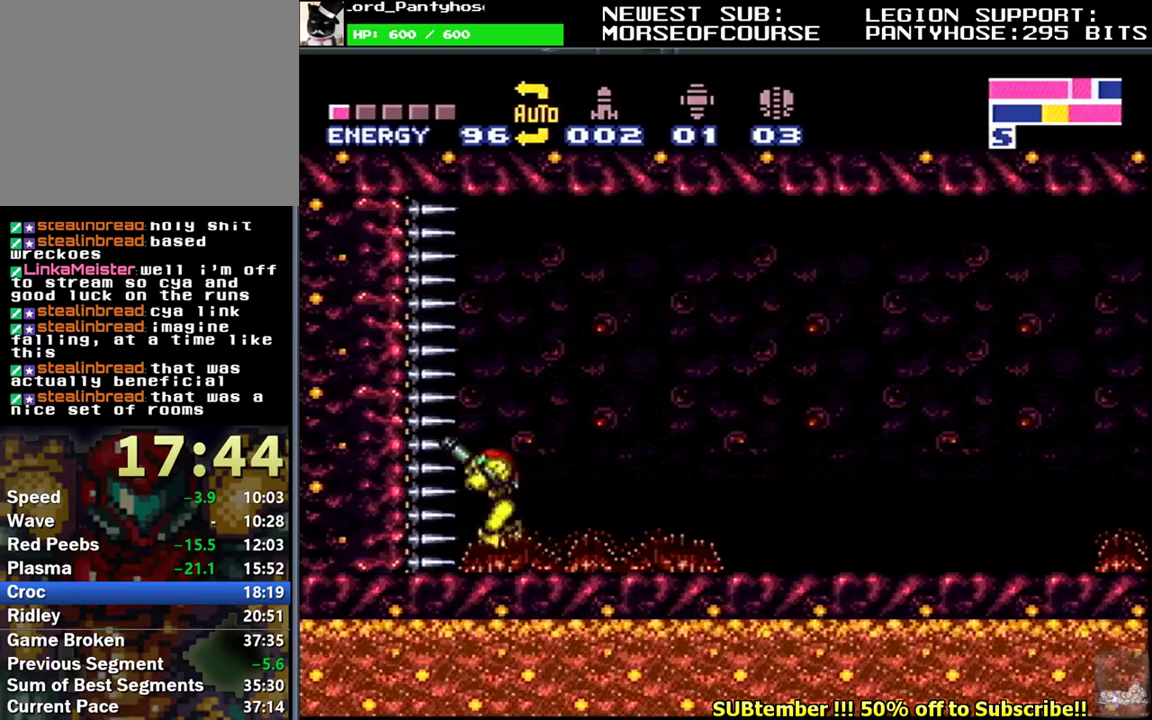
{"buttons": ["R1"], "events": []}
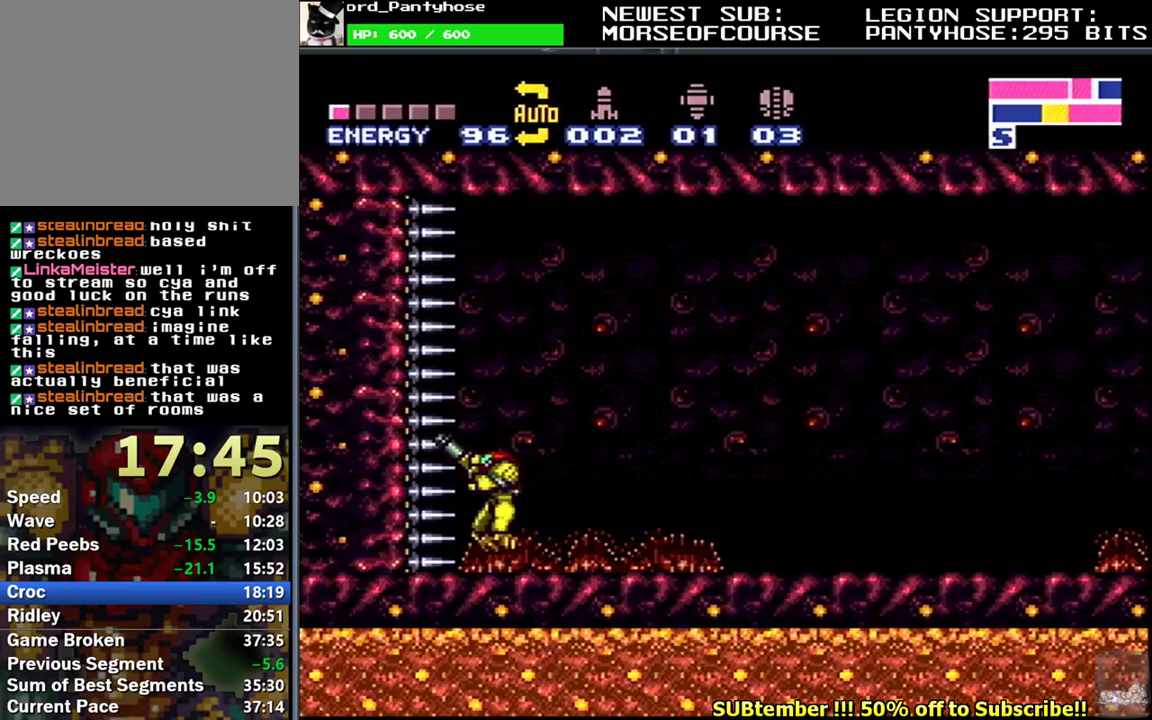
{"buttons": [], "events": [[67, "R1", "up"]]}
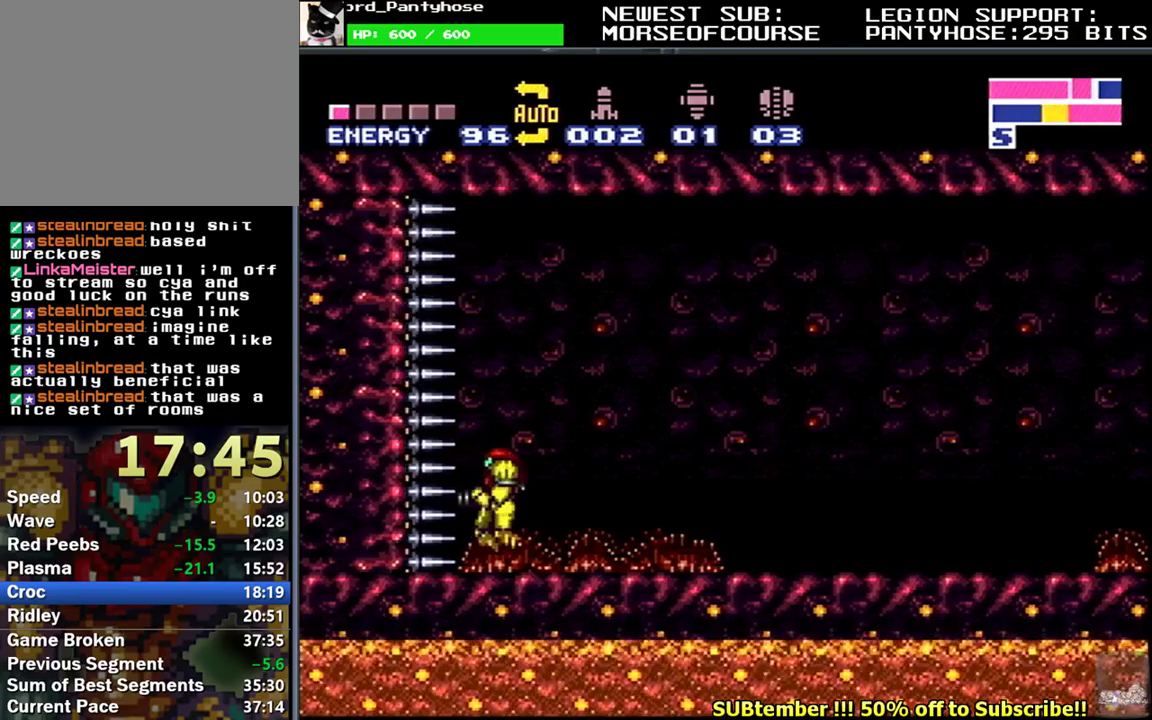
{"buttons": [], "events": []}
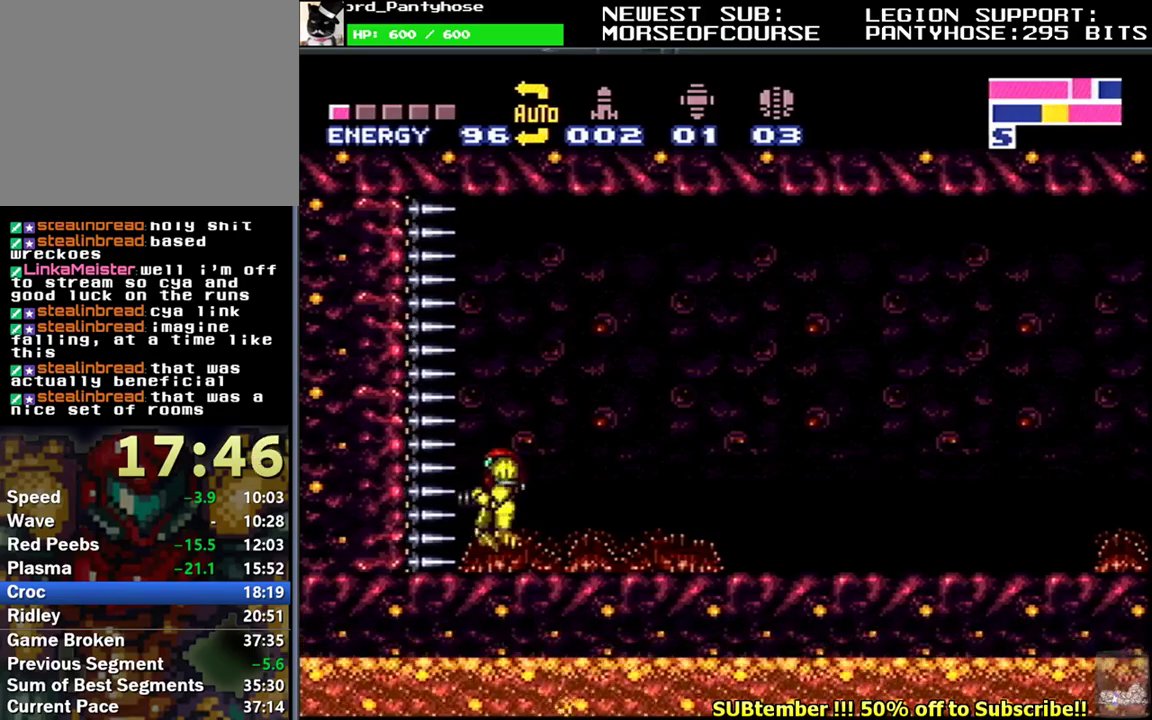
{"buttons": [], "events": []}
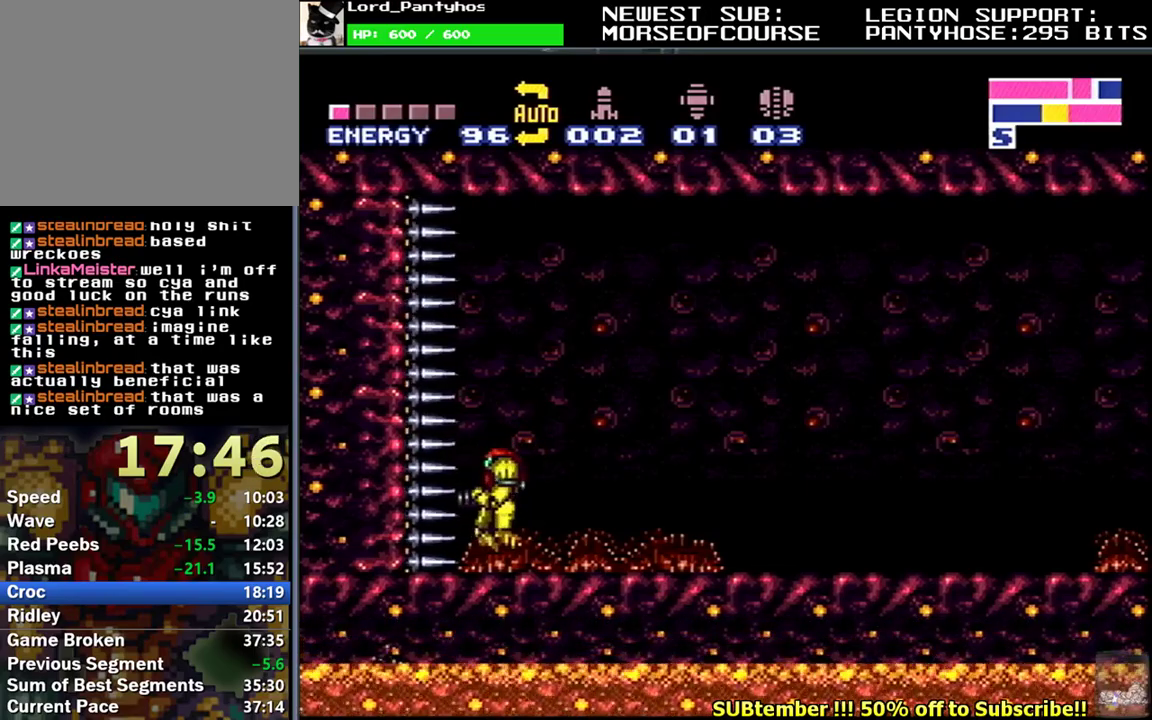
{"buttons": [], "events": []}
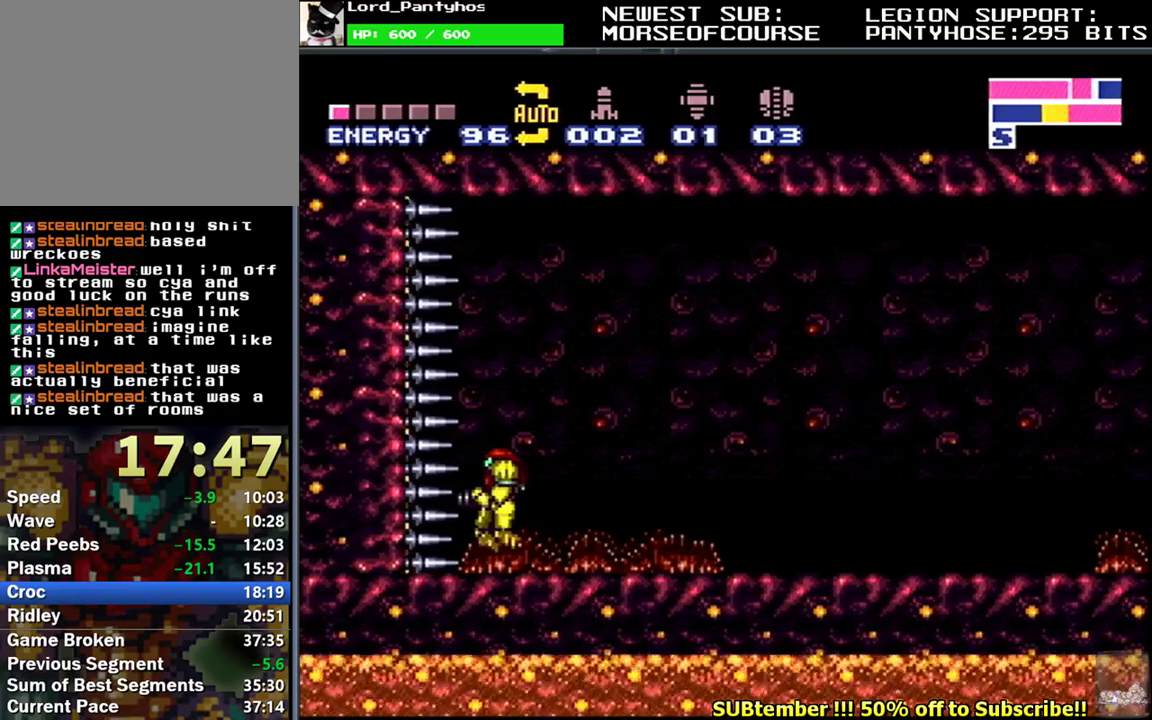
{"buttons": [], "events": []}
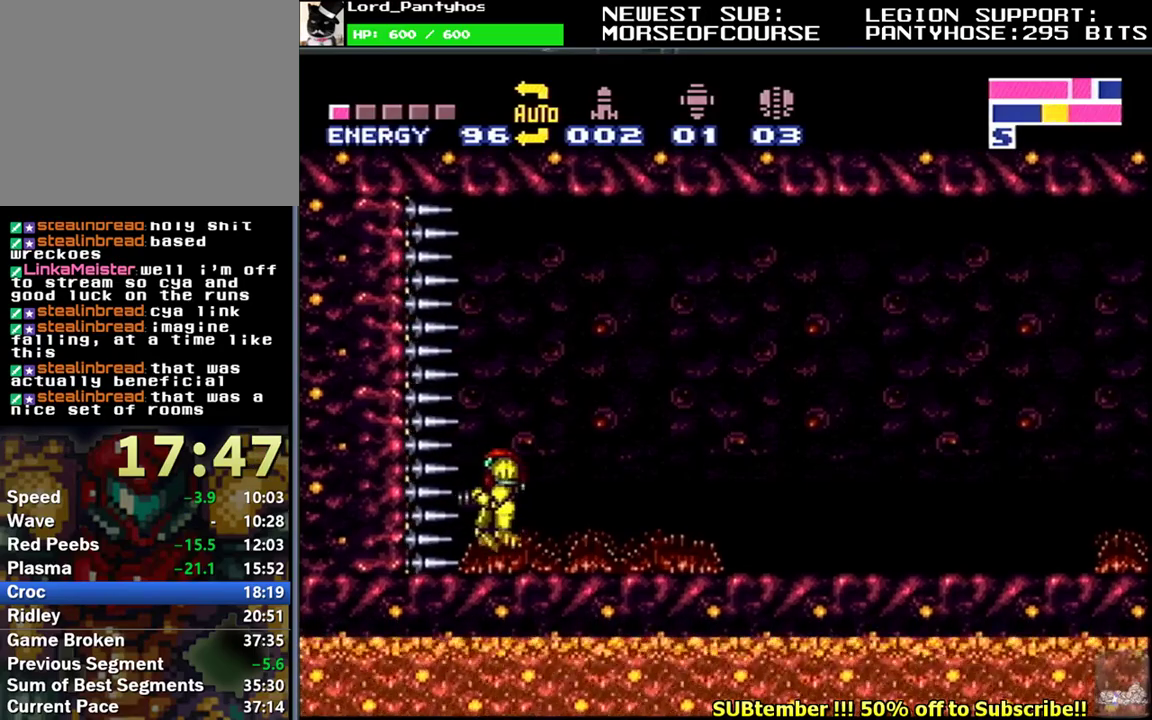
{"buttons": [], "events": []}
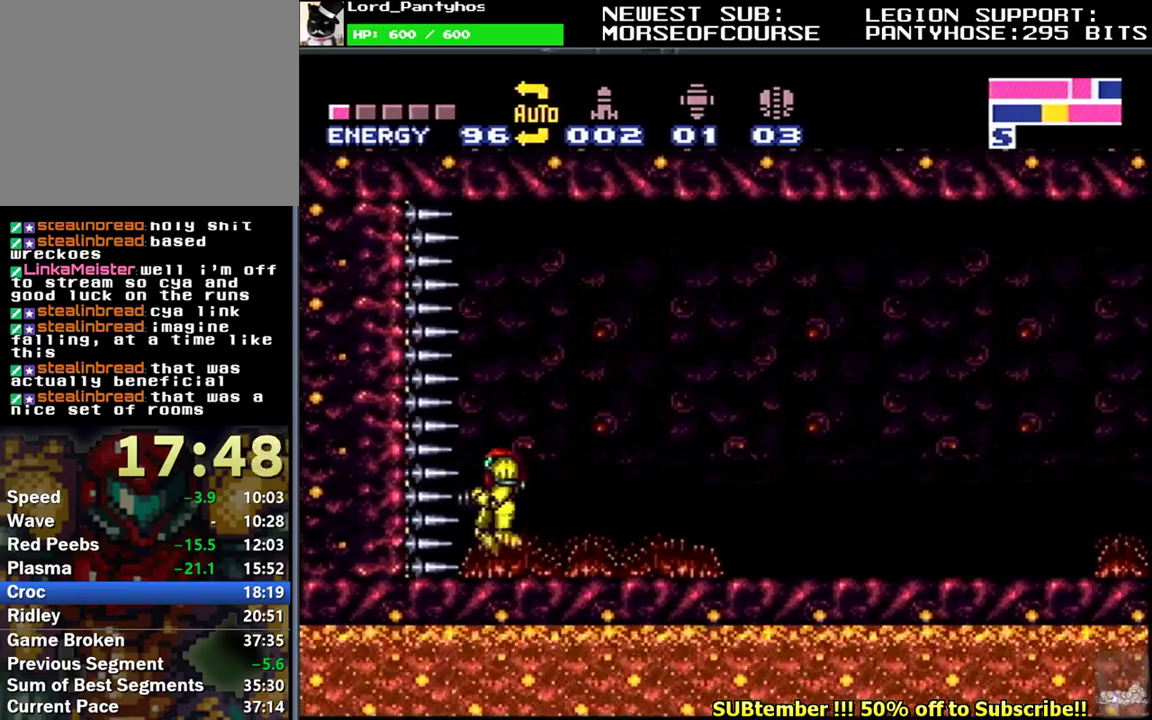
{"buttons": [], "events": []}
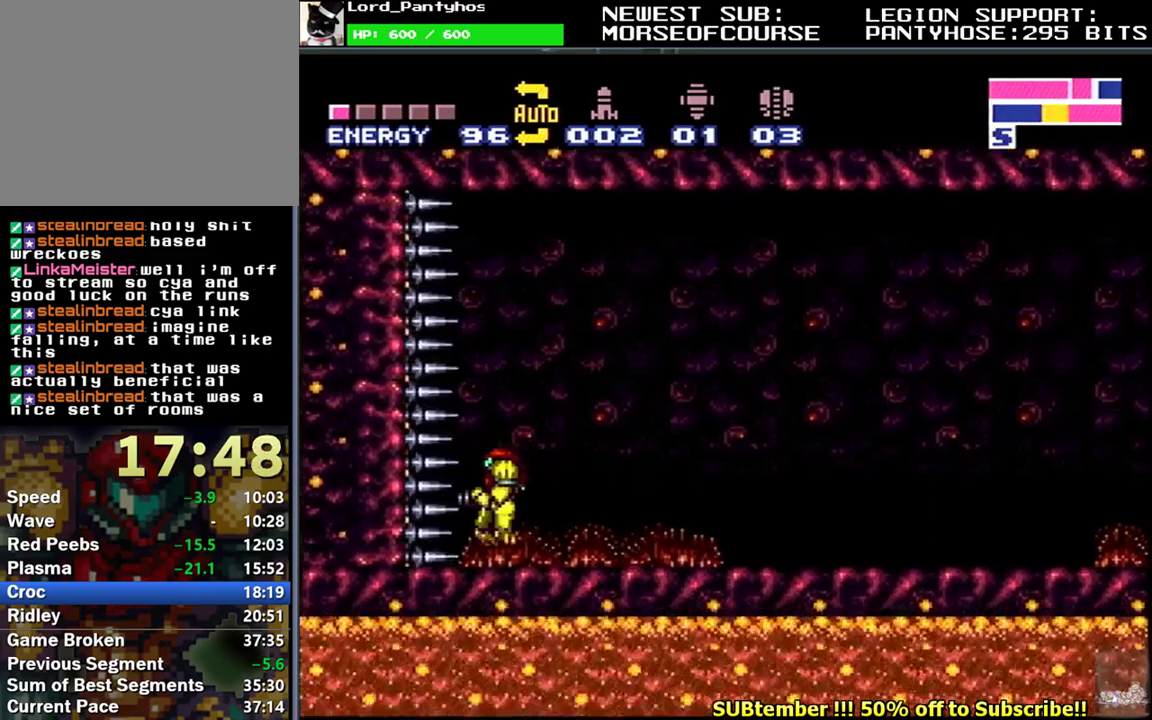
{"buttons": [], "events": []}
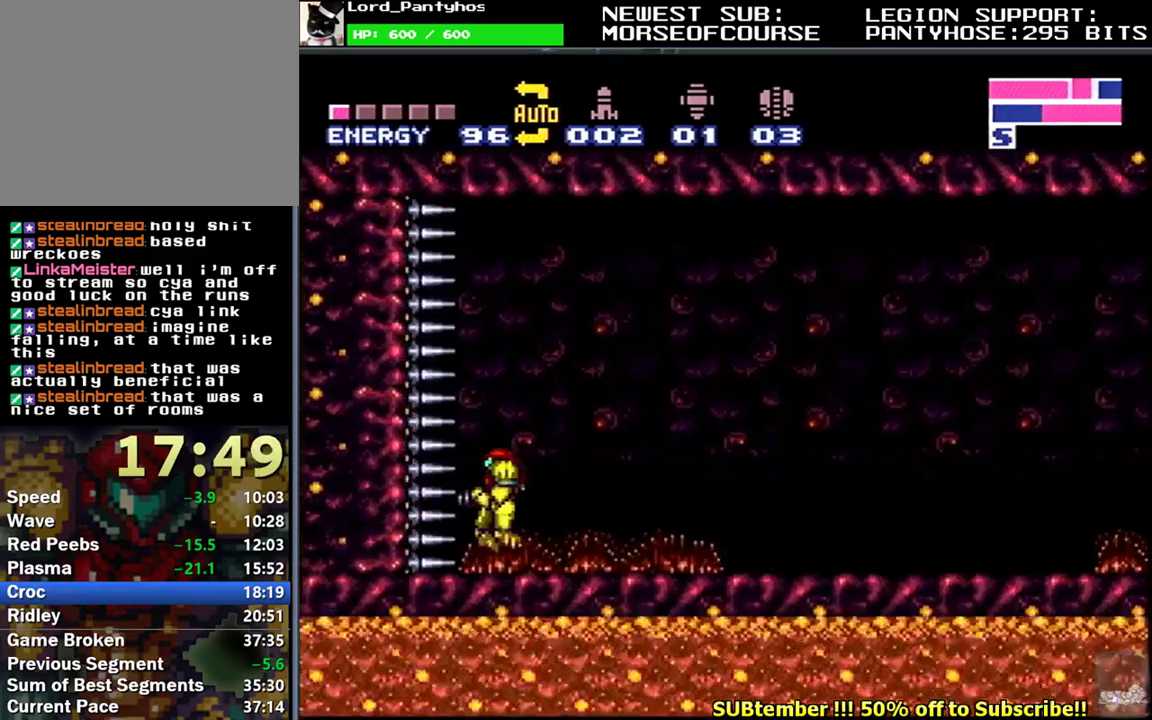
{"buttons": [], "events": []}
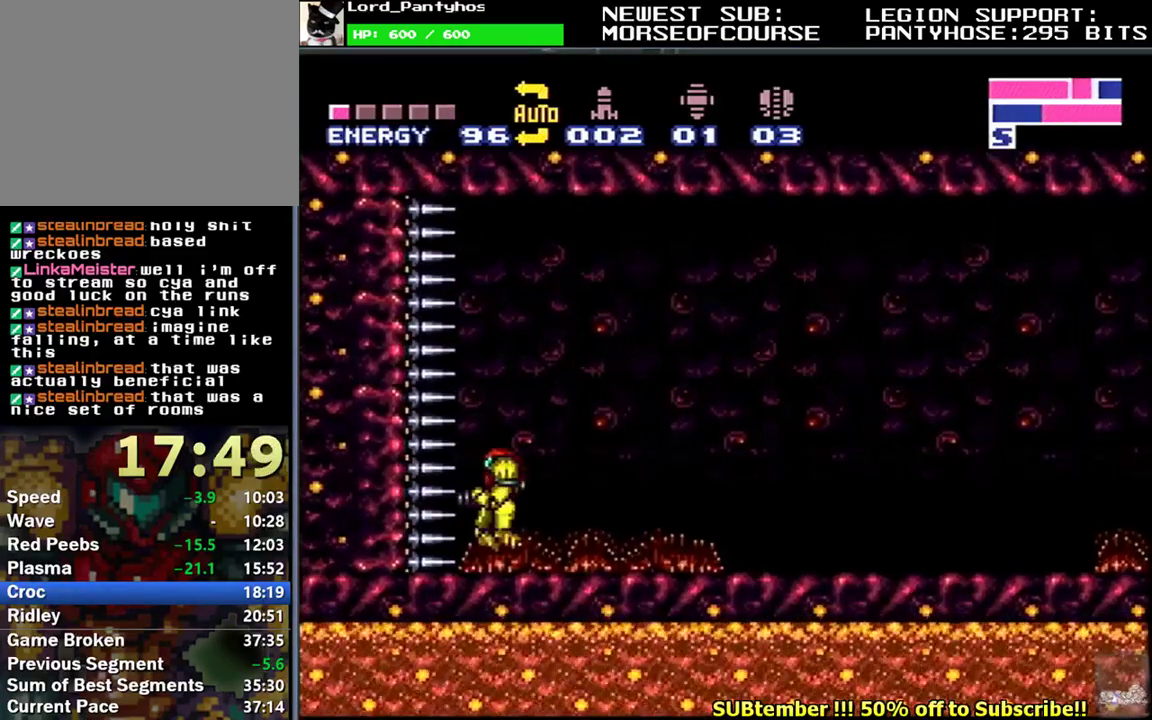
{"buttons": [], "events": []}
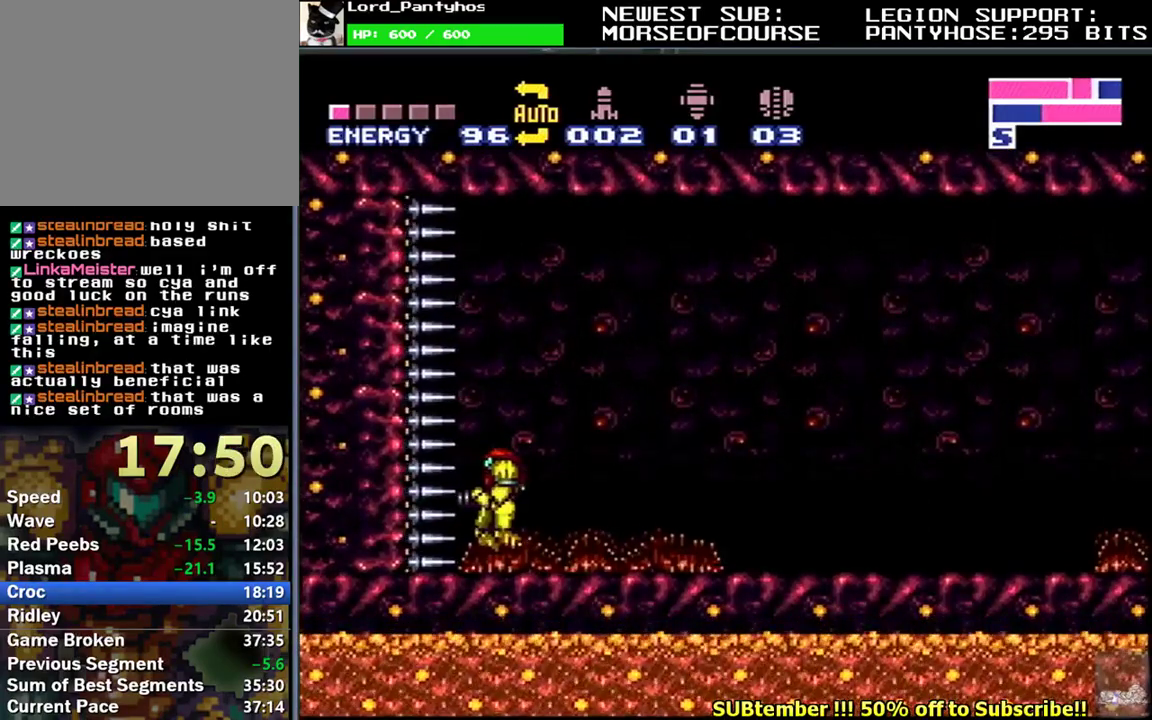
{"buttons": ["L1", "DPAD_RIGHT"], "events": [[33, "DPAD_RIGHT", "down"], [33, "L1", "down"]]}